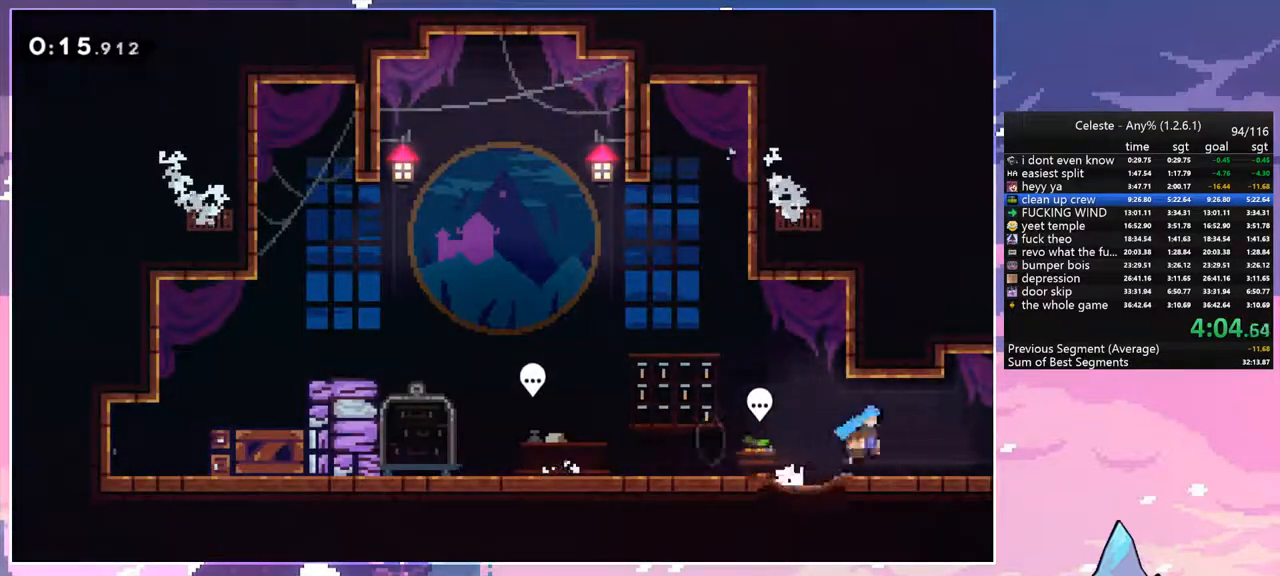
Gameplay with keyboard; each line is a JSON object with the keys held at the frame after it. "events" lists presses ("down") and releases ("up") of "dash", "down", "grab", "jump", "jump2", "left", "menu", "right", "skip" and "up" between this image and that frame as [ms after this image, input, new state], when the widget could be followed in between. No other keys are recorded. Mouse input is not recorded. Key names are as the overlay labels them; some are game actions (e.g. jump) rather than physical keys.
{"keys": ["right"], "events": [[17, "dash", "up"], [17, "jump", "up"], [50, "down", "up"]]}
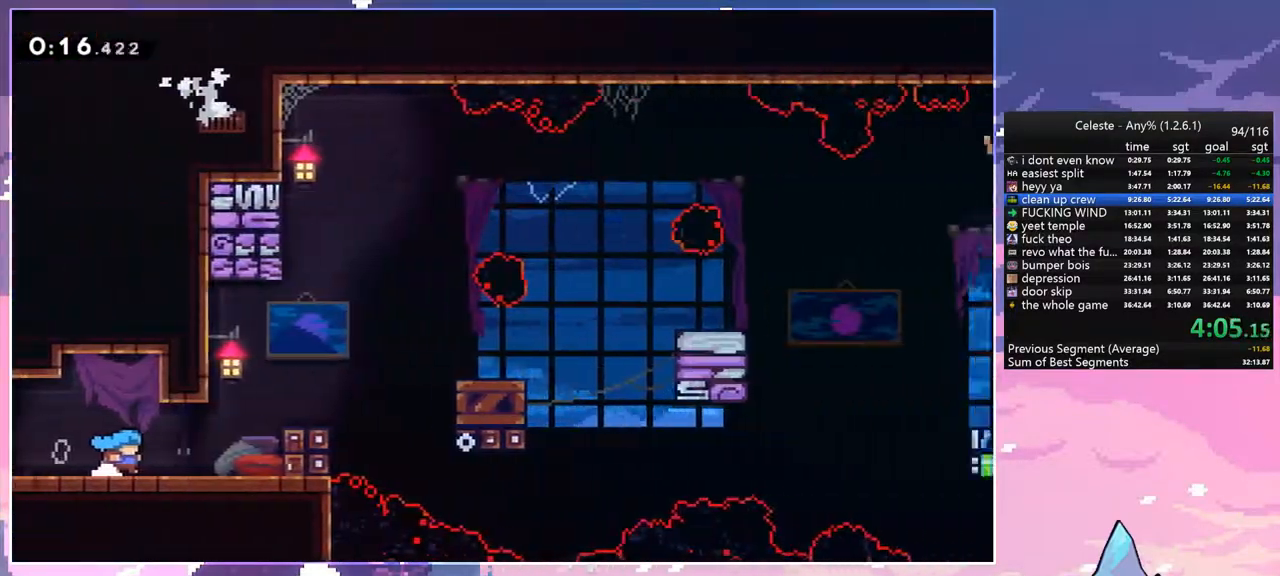
{"keys": ["dash", "jump", "right"], "events": [[300, "jump", "down"], [500, "dash", "down"]]}
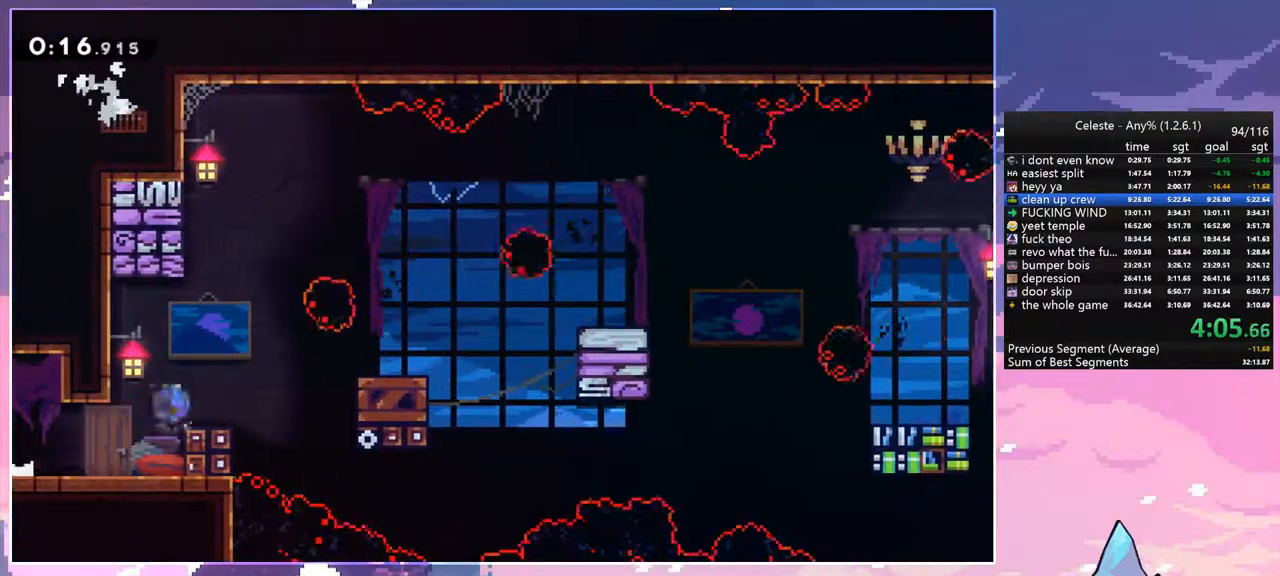
{"keys": ["right"], "events": [[33, "jump", "up"], [133, "grab", "down"], [183, "dash", "up"], [183, "up", "down"], [283, "jump", "down"], [367, "grab", "up"], [417, "jump", "up"], [467, "up", "up"]]}
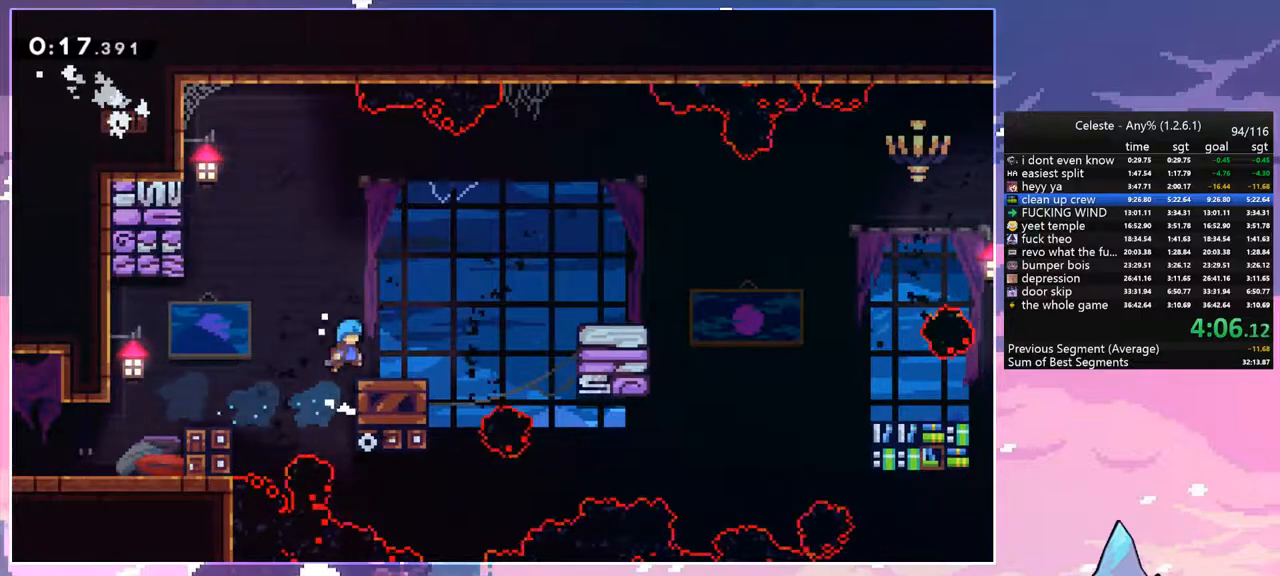
{"keys": ["right"], "events": [[250, "dash", "down"], [250, "jump", "down"], [383, "jump", "up"], [433, "dash", "up"]]}
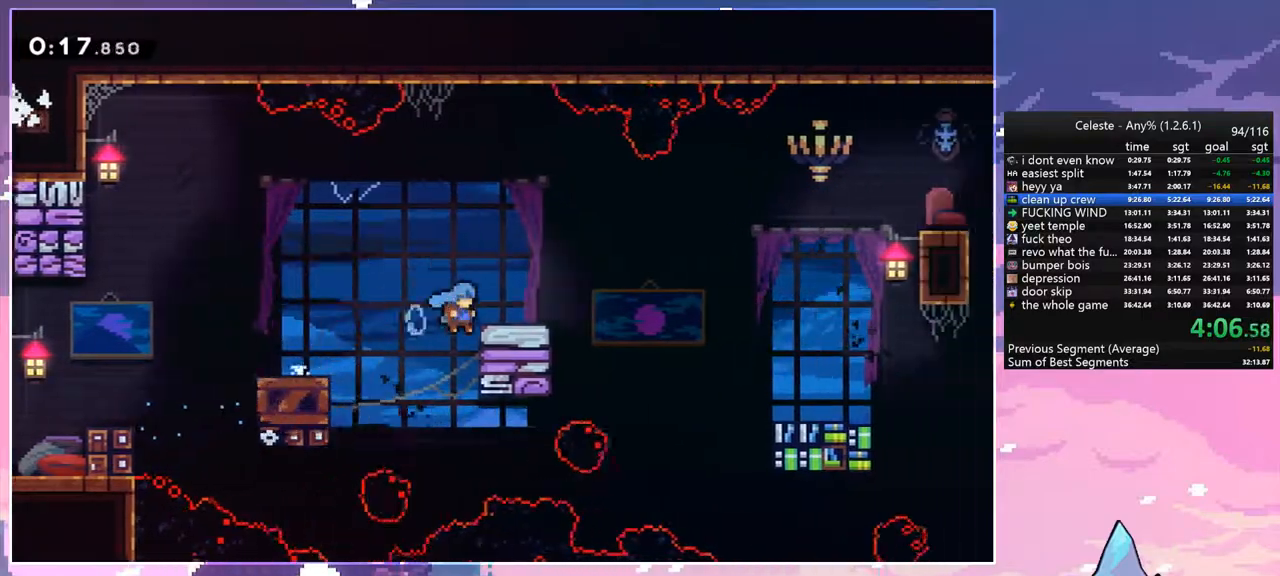
{"keys": ["grab", "jump", "right", "up"], "events": [[167, "jump", "down"], [267, "up", "down"], [300, "grab", "down"]]}
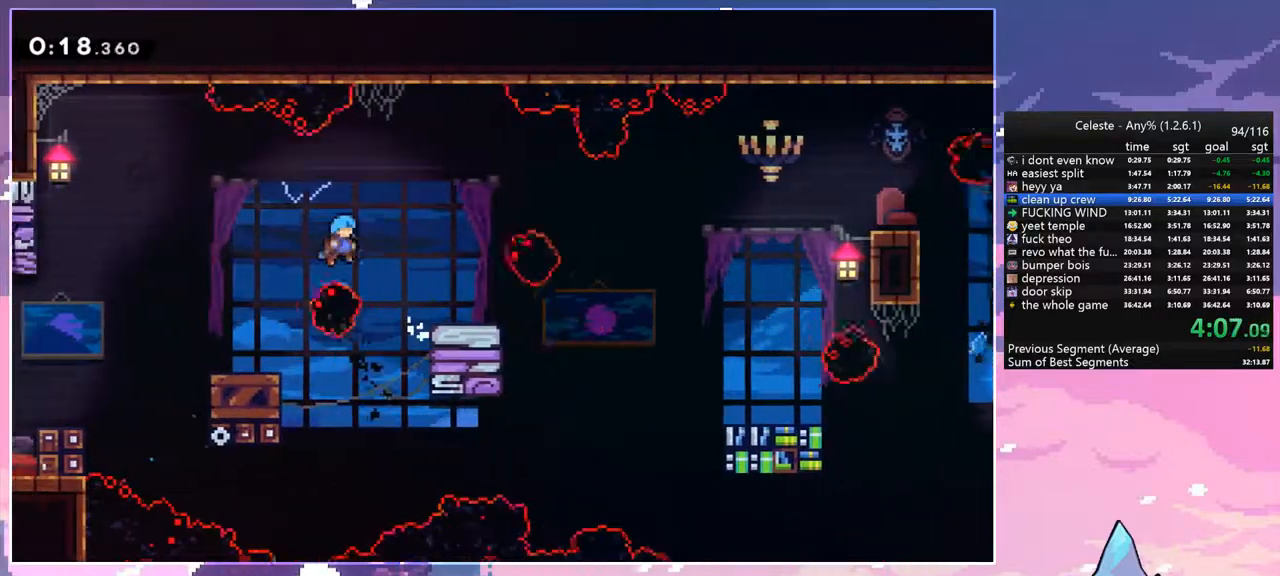
{"keys": ["grab", "right", "up"], "events": [[267, "jump", "up"]]}
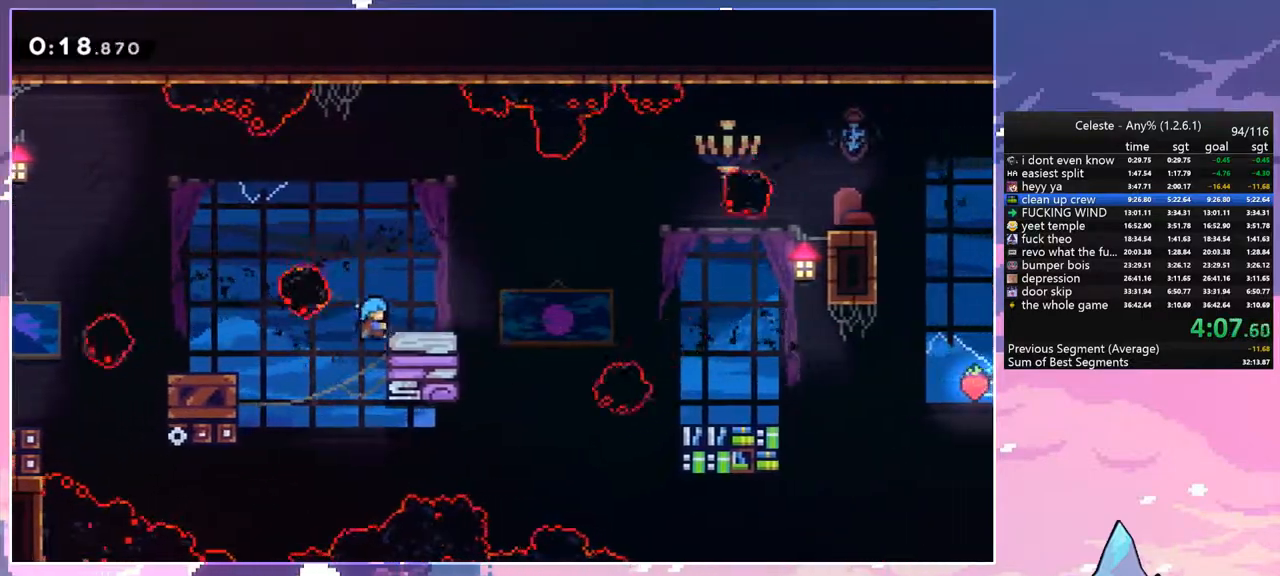
{"keys": ["dash", "right"], "events": [[150, "grab", "up"], [200, "up", "up"], [283, "jump", "down"], [383, "dash", "down"], [433, "jump", "up"]]}
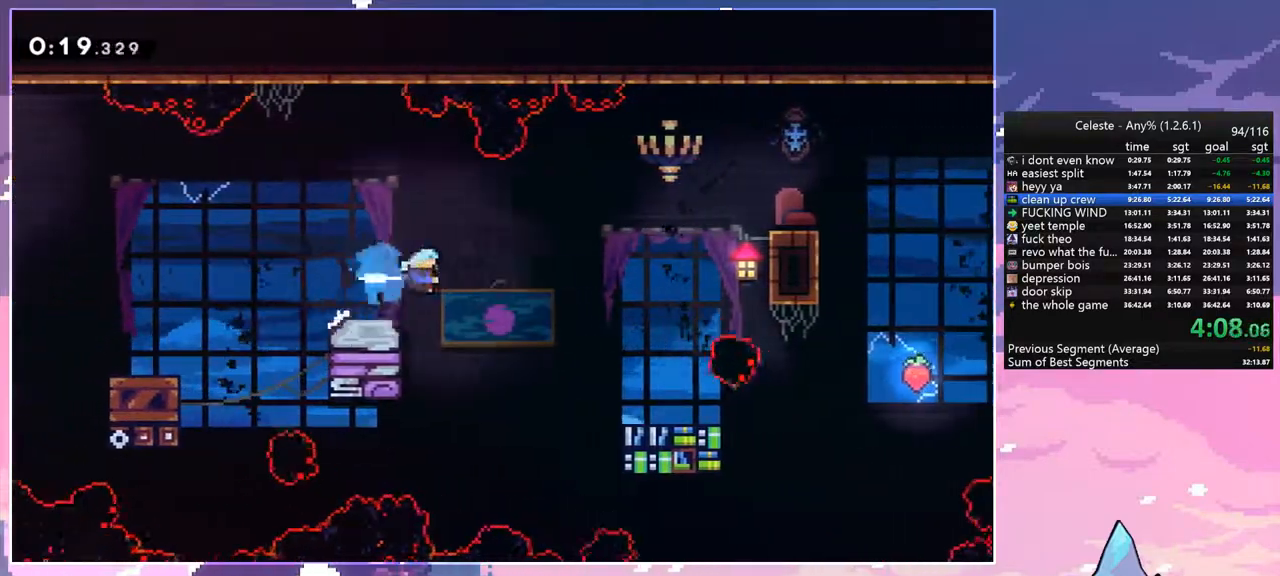
{"keys": ["right"], "events": [[67, "dash", "up"]]}
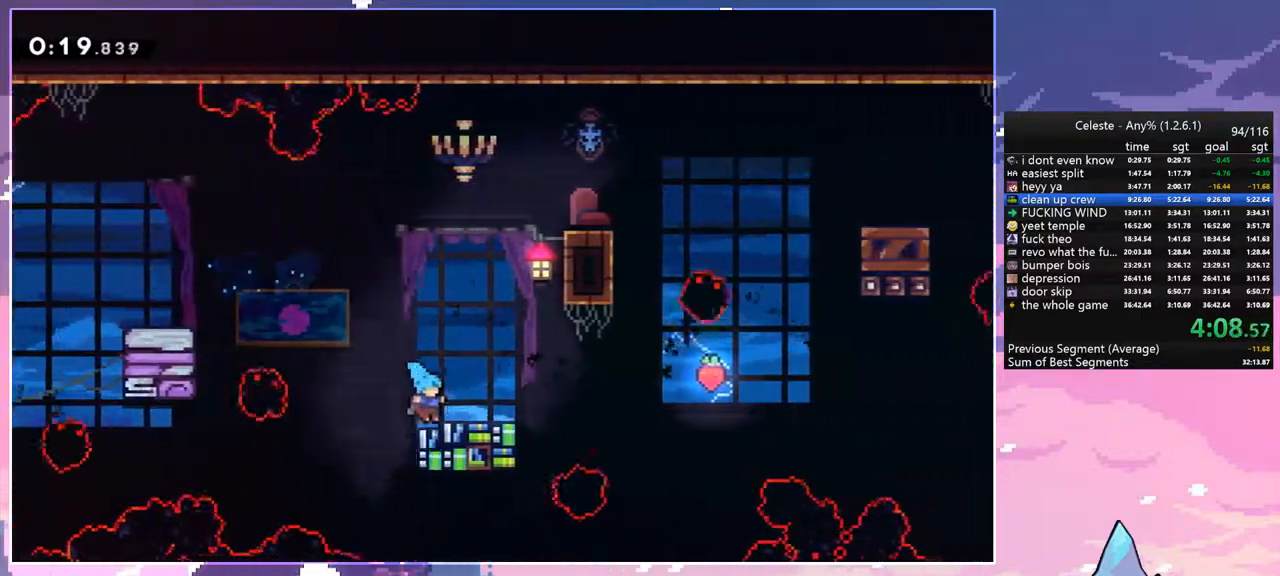
{"keys": ["dash", "down", "right"], "events": [[33, "right", "up"], [283, "down", "down"], [317, "right", "down"], [367, "dash", "down"]]}
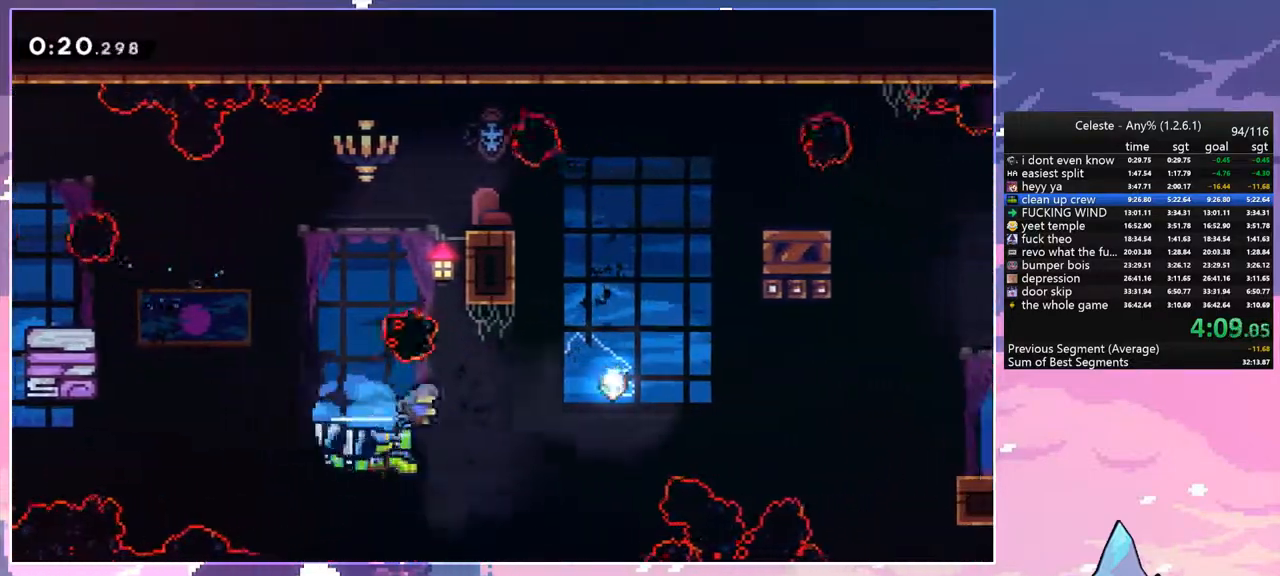
{"keys": ["dash", "right"], "events": [[50, "down", "up"], [50, "jump", "down"], [150, "dash", "up"], [333, "jump", "up"], [383, "dash", "down"]]}
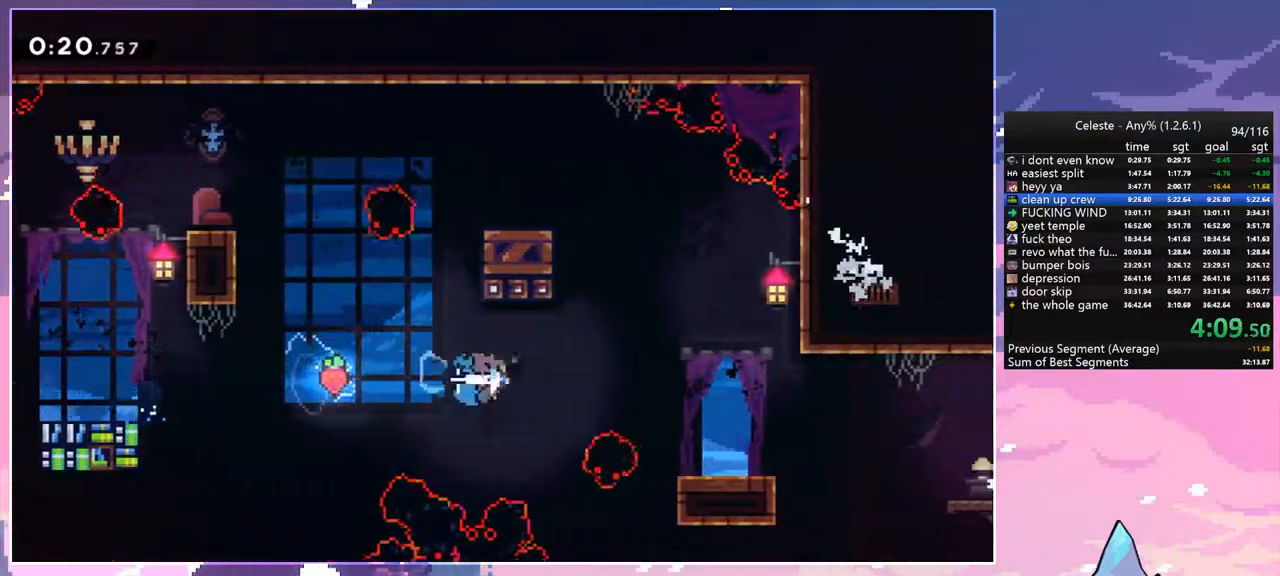
{"keys": ["dash", "down", "right"], "events": [[67, "dash", "up"], [117, "down", "down"], [450, "dash", "down"]]}
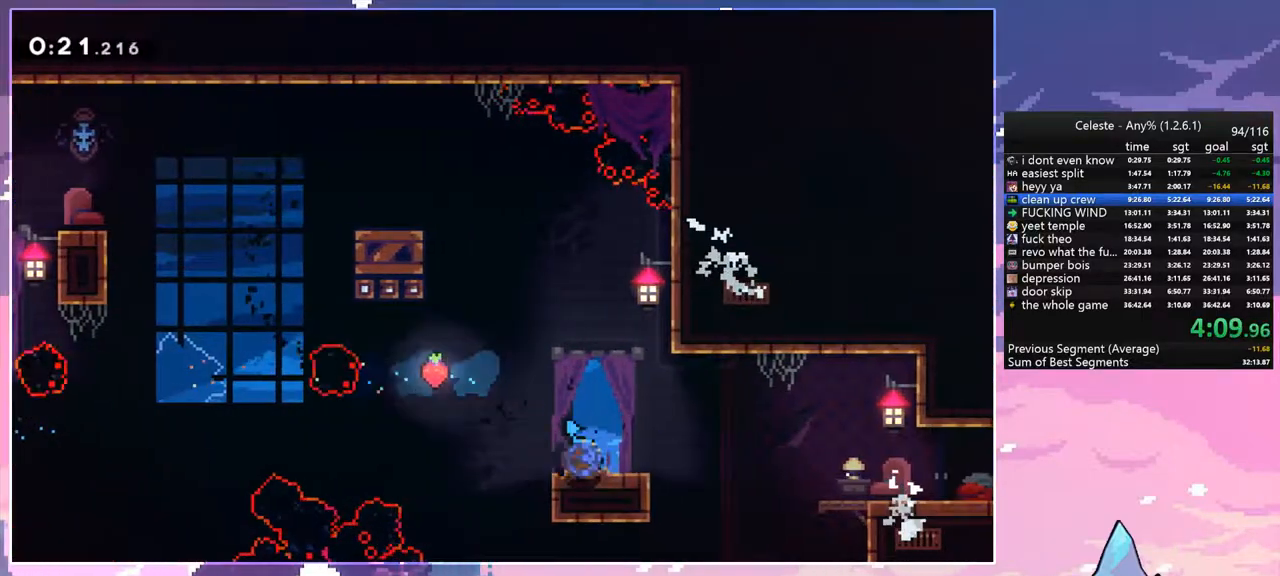
{"keys": ["dash", "down", "jump", "right"], "events": [[133, "jump", "down"], [233, "dash", "up"], [233, "jump", "up"], [283, "dash", "down"], [417, "jump", "down"]]}
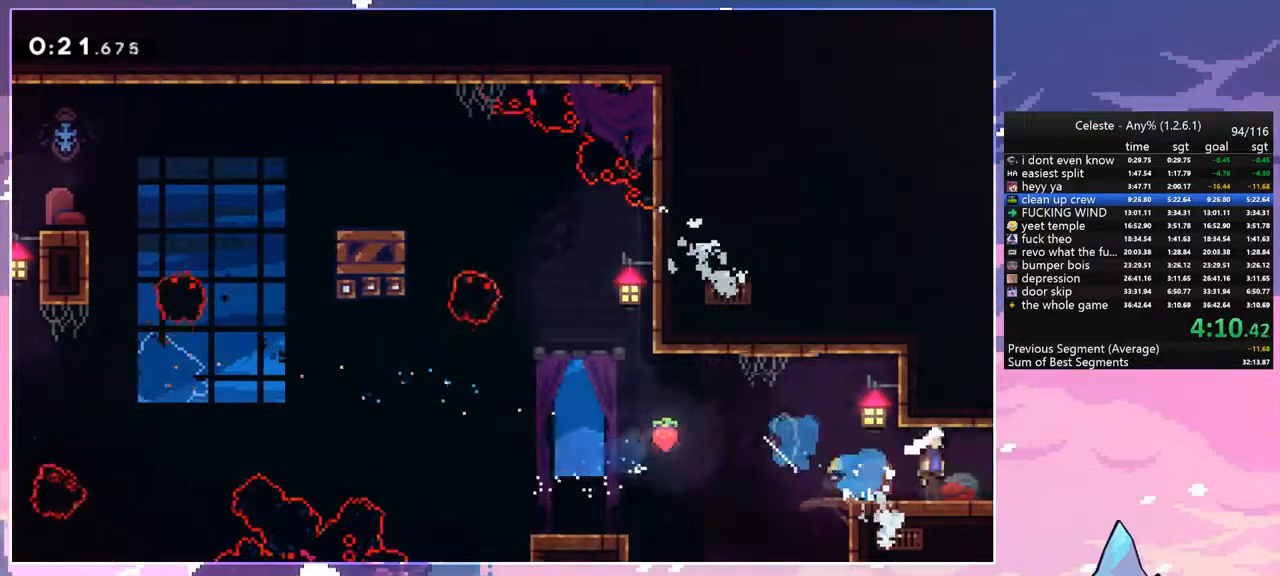
{"keys": ["jump", "right"], "events": [[17, "dash", "up"], [17, "down", "up"]]}
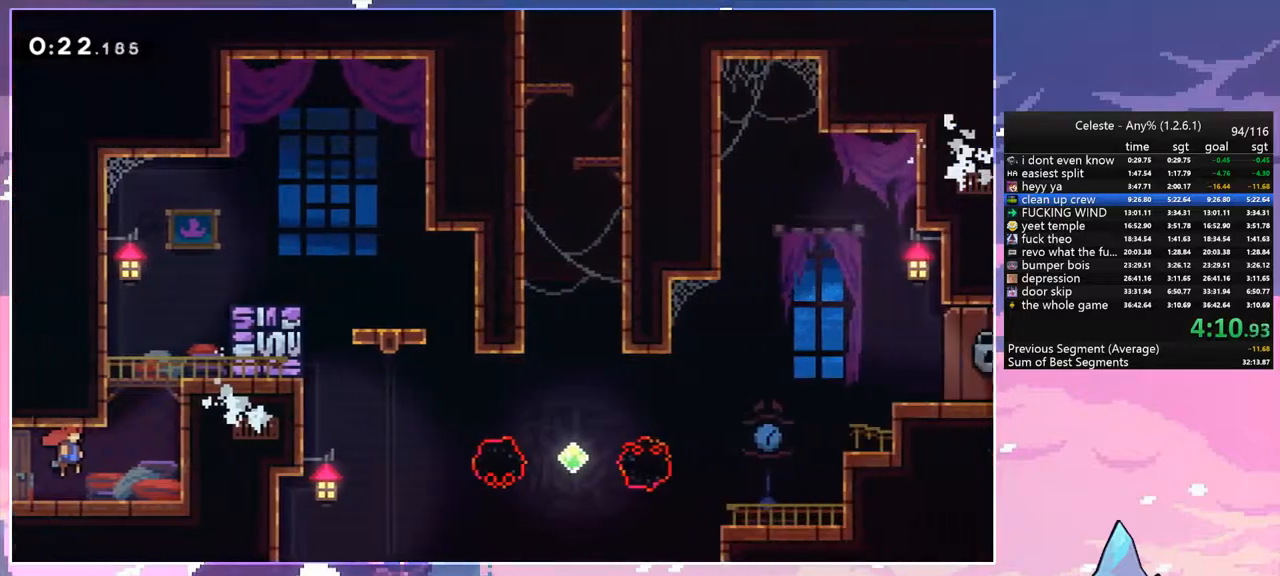
{"keys": ["dash", "grab", "right", "up"], "events": [[300, "right", "up"], [350, "dash", "down"], [350, "jump", "up"], [350, "up", "down"], [450, "grab", "down"], [450, "right", "down"]]}
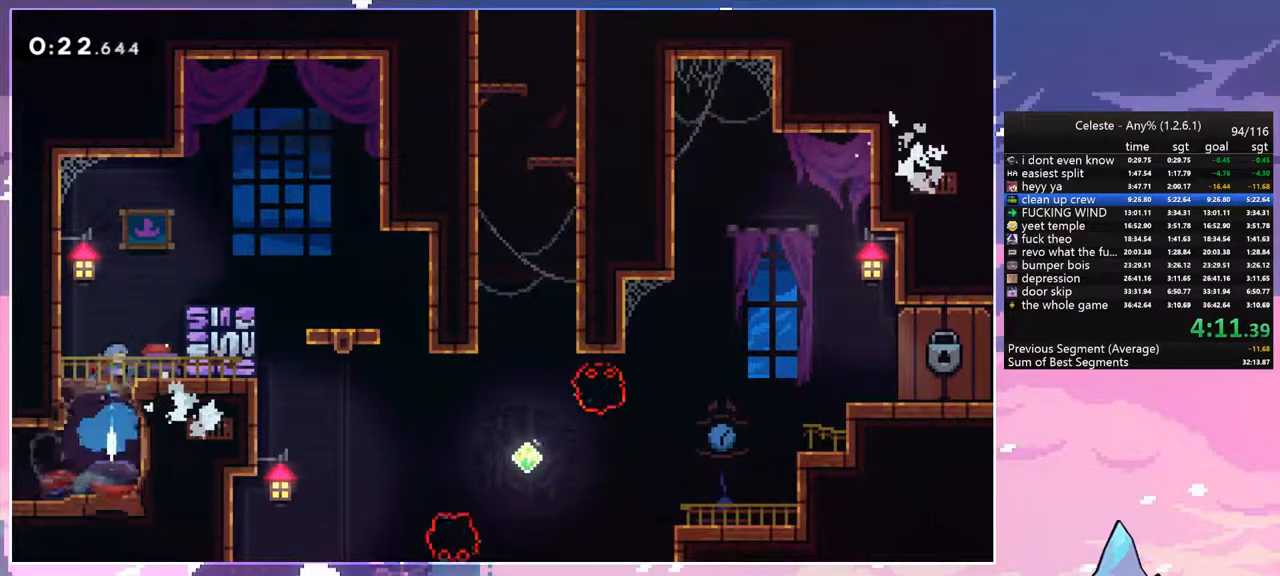
{"keys": ["right", "up"], "events": [[33, "dash", "up"], [367, "jump", "down"], [417, "grab", "up"], [417, "jump", "up"]]}
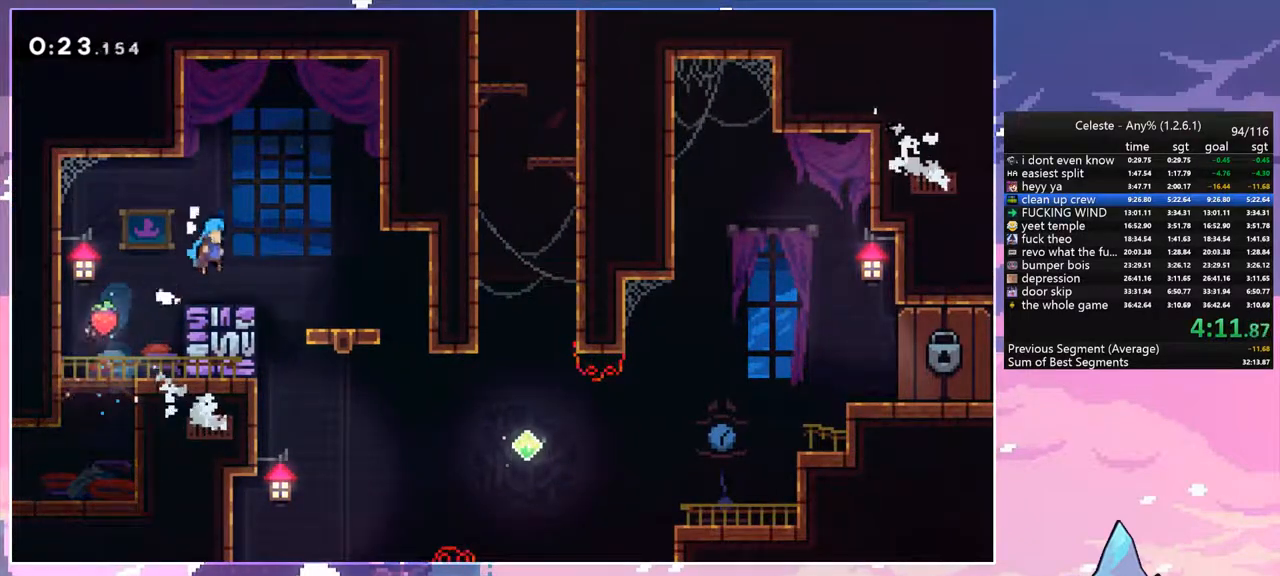
{"keys": ["right"], "events": [[17, "up", "up"], [150, "jump", "down"], [250, "jump", "up"]]}
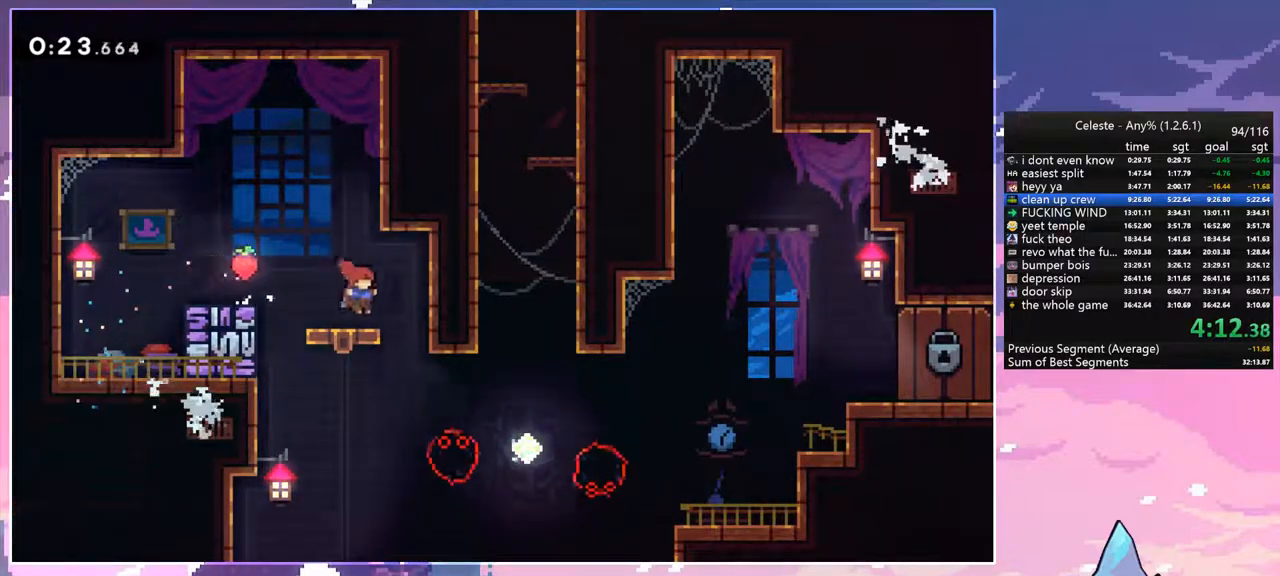
{"keys": ["right", "up"], "events": [[67, "down", "down"], [117, "right", "up"], [400, "down", "up"], [400, "right", "down"], [500, "up", "down"]]}
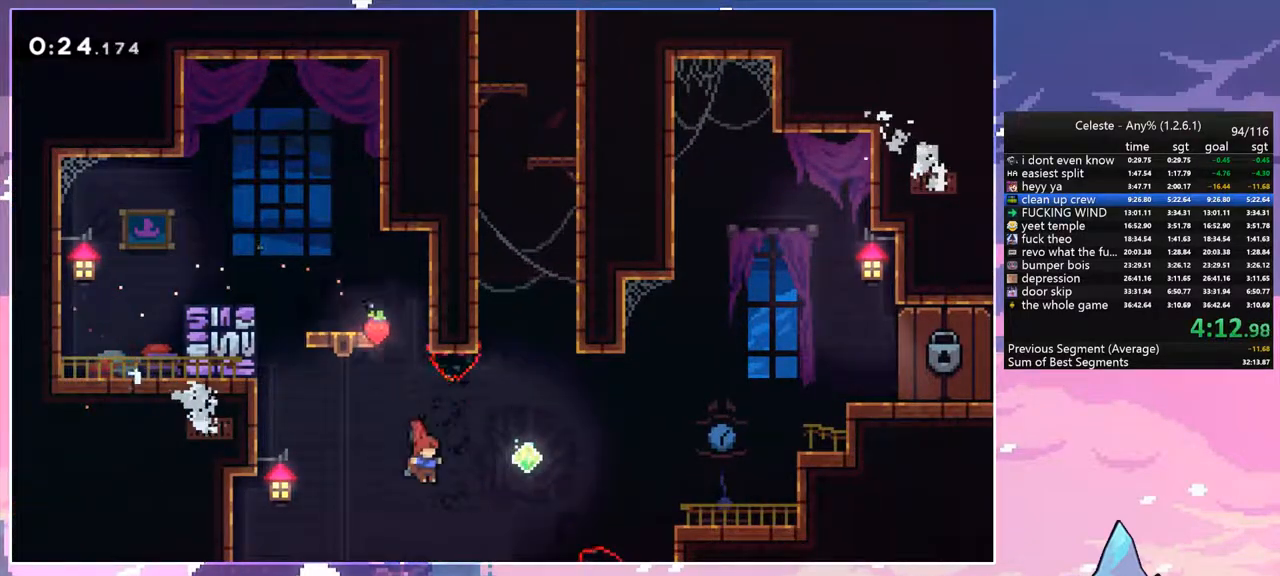
{"keys": ["dash", "up"], "events": [[33, "dash", "down"], [233, "dash", "up"], [417, "dash", "down"], [417, "right", "up"]]}
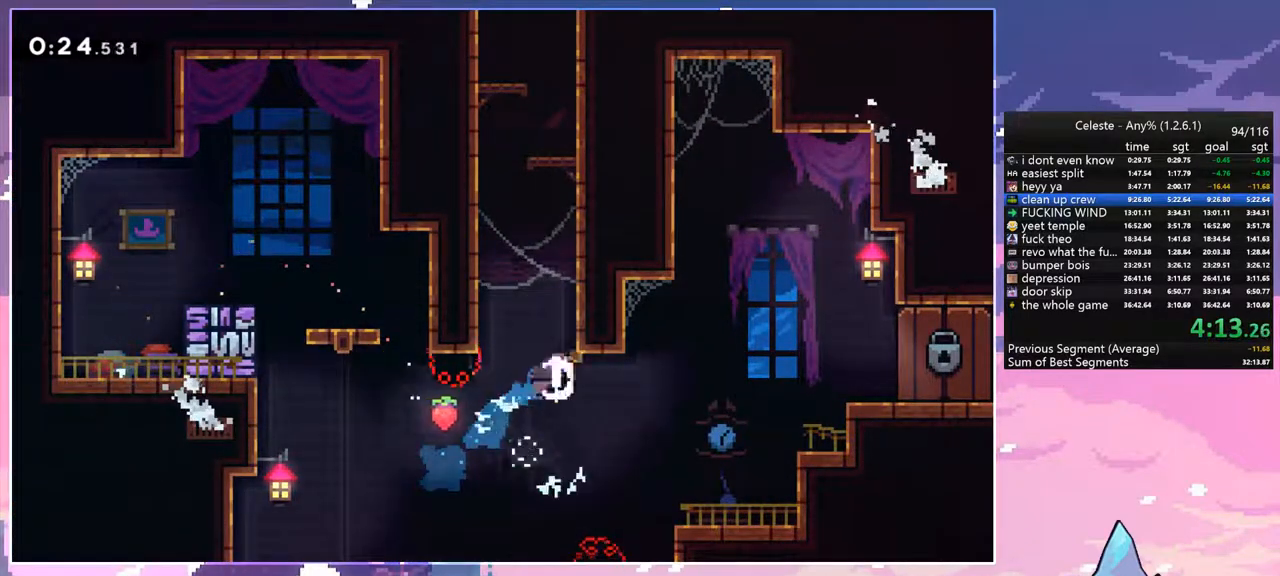
{"keys": ["grab", "jump", "jump2", "left", "up"], "events": [[100, "grab", "down"], [200, "dash", "up"], [200, "jump", "down"], [250, "left", "down"], [383, "jump2", "down"], [433, "jump", "up"], [483, "jump", "down"]]}
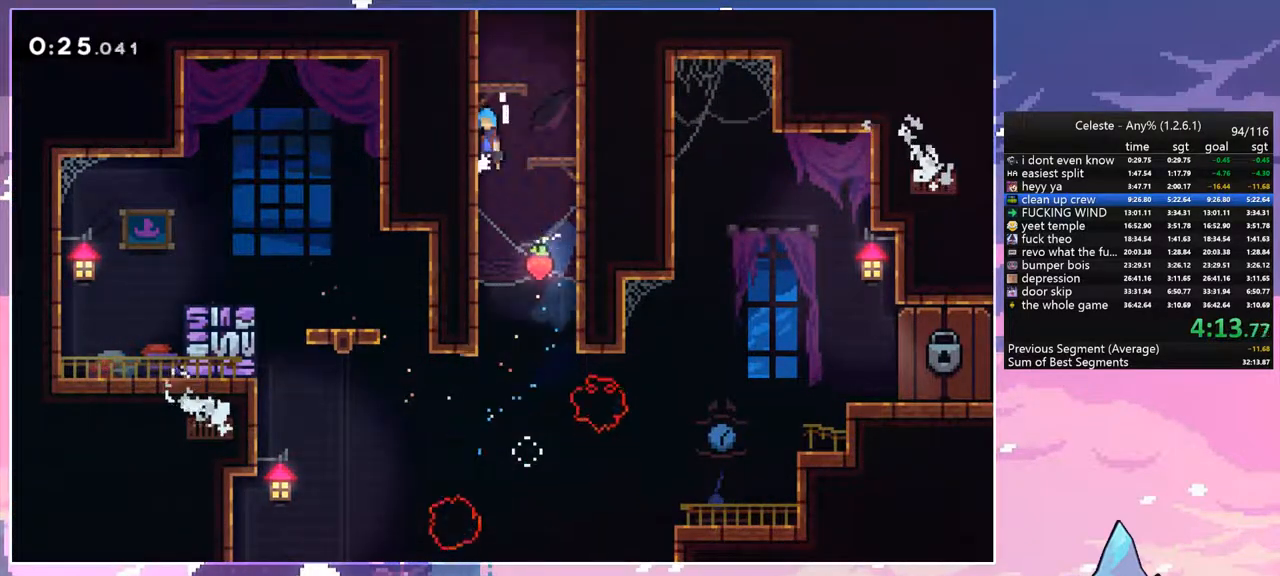
{"keys": ["jump"], "events": [[33, "jump2", "up"], [117, "jump2", "down"], [167, "jump", "up"], [217, "jump", "down"], [267, "jump2", "up"], [350, "jump2", "down"], [450, "grab", "up"], [450, "jump2", "up"], [450, "left", "up"], [450, "up", "up"]]}
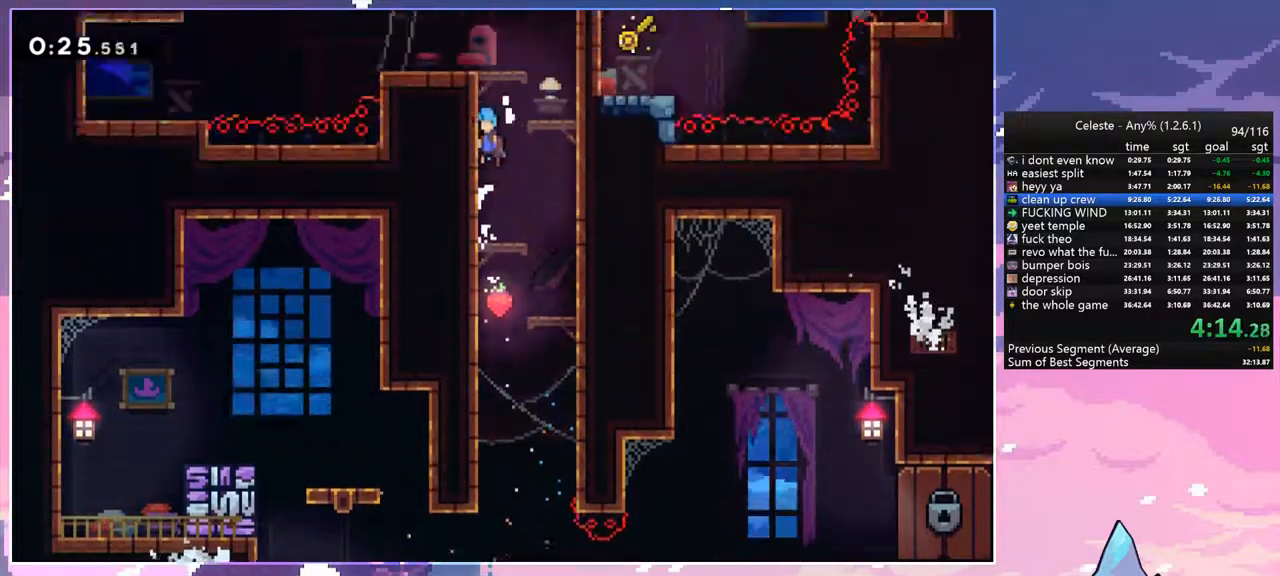
{"keys": ["jump"], "events": []}
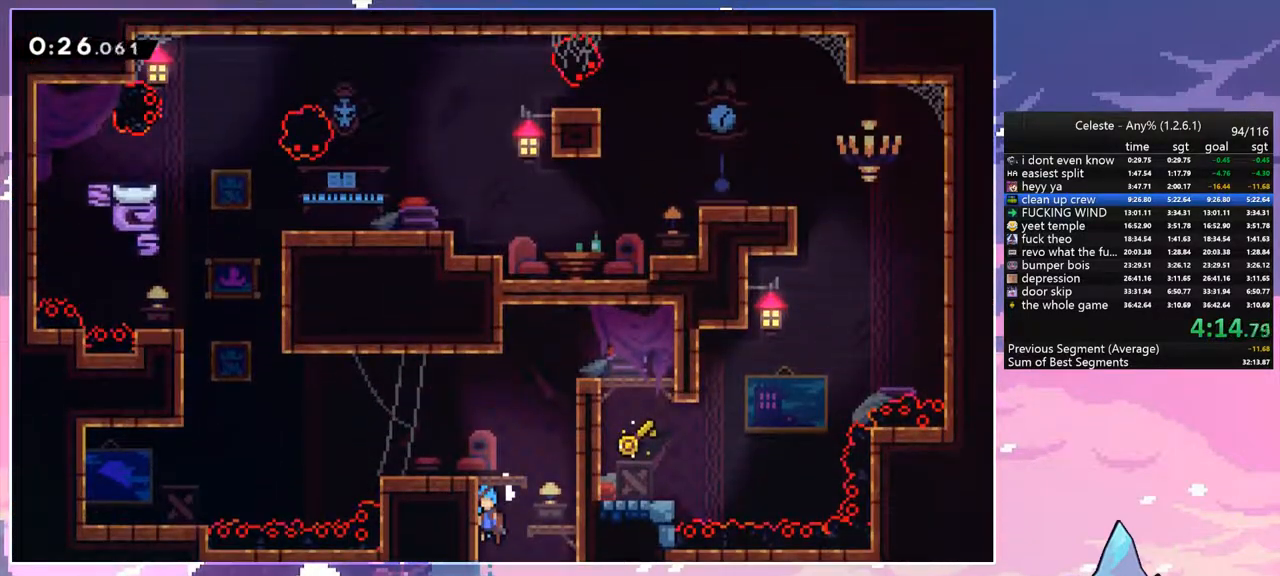
{"keys": ["dash", "down", "jump", "left"], "events": [[200, "left", "down"], [250, "down", "down"], [283, "dash", "down"], [283, "jump", "up"], [483, "jump", "down"]]}
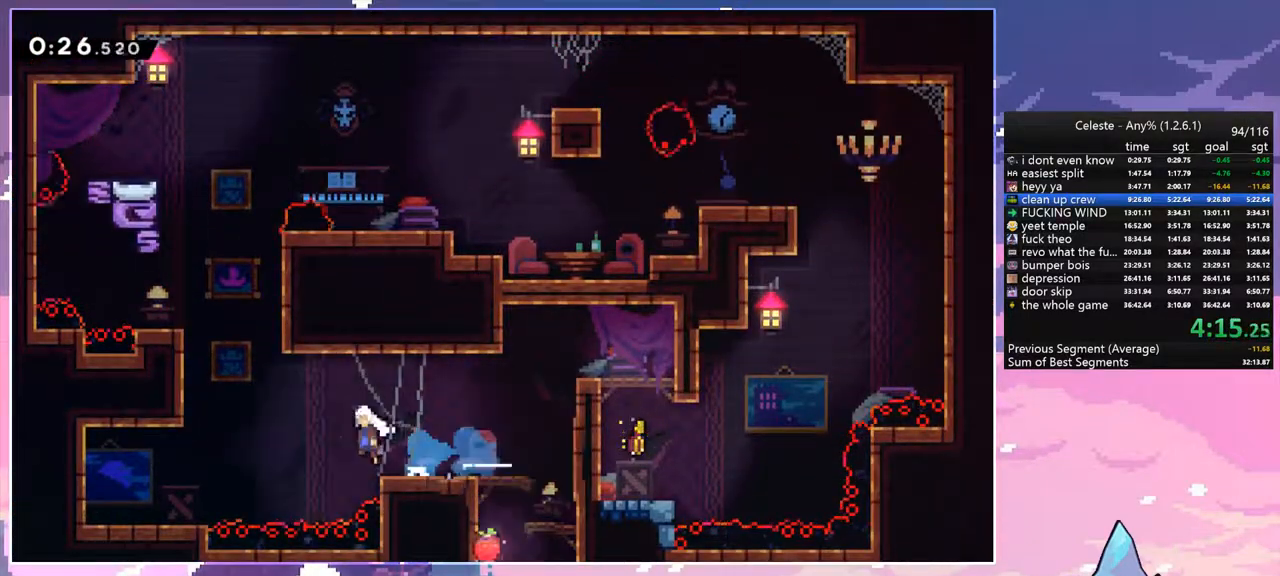
{"keys": ["grab", "right", "up"], "events": [[33, "down", "up"], [67, "dash", "up"], [117, "left", "up"], [117, "up", "down"], [167, "dash", "down"], [167, "jump", "up"], [267, "grab", "down"], [300, "right", "down"], [350, "dash", "up"]]}
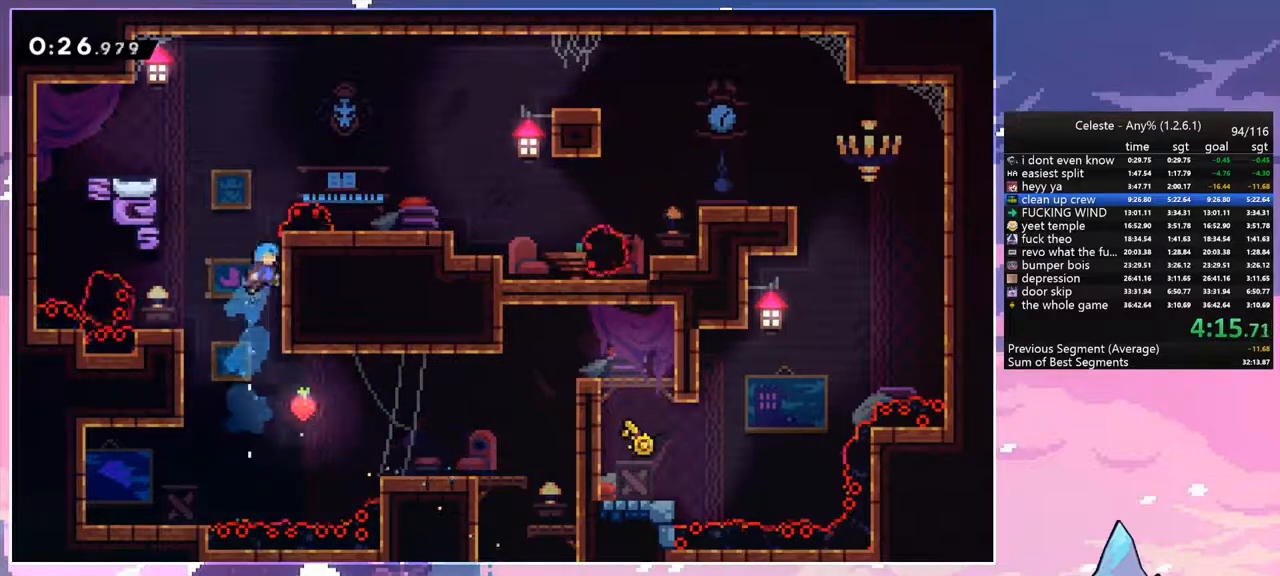
{"keys": ["dash", "down", "right"], "events": [[33, "jump", "down"], [183, "grab", "up"], [317, "jump", "up"], [317, "up", "up"], [367, "down", "down"], [467, "dash", "down"]]}
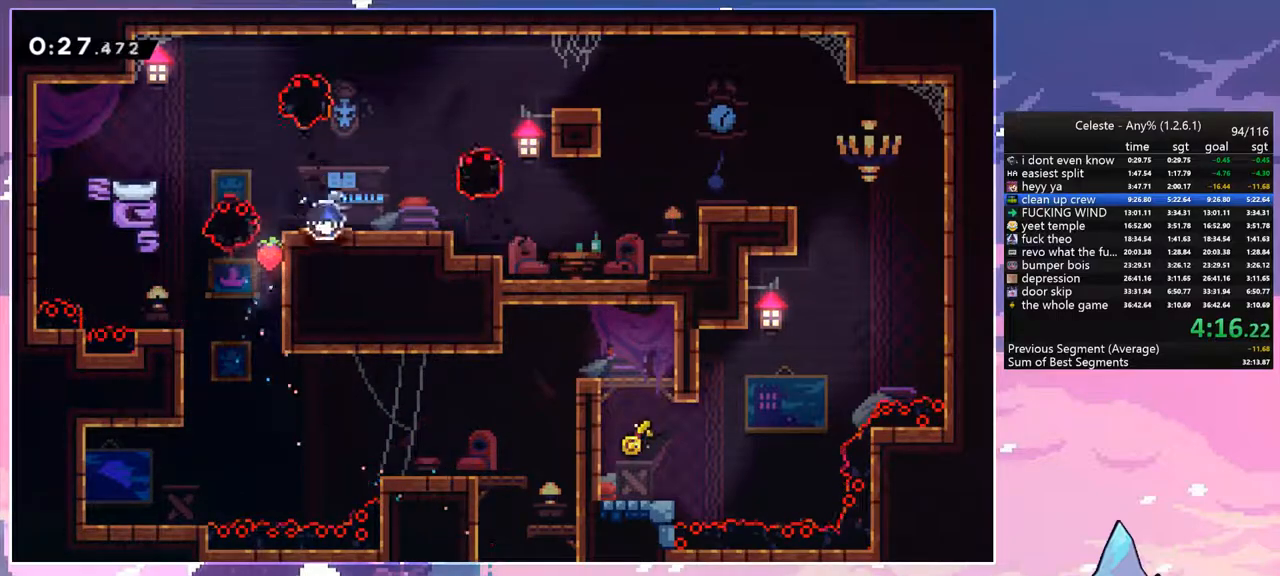
{"keys": ["right"], "events": [[200, "jump", "down"], [250, "down", "up"], [283, "dash", "up"], [483, "jump", "up"]]}
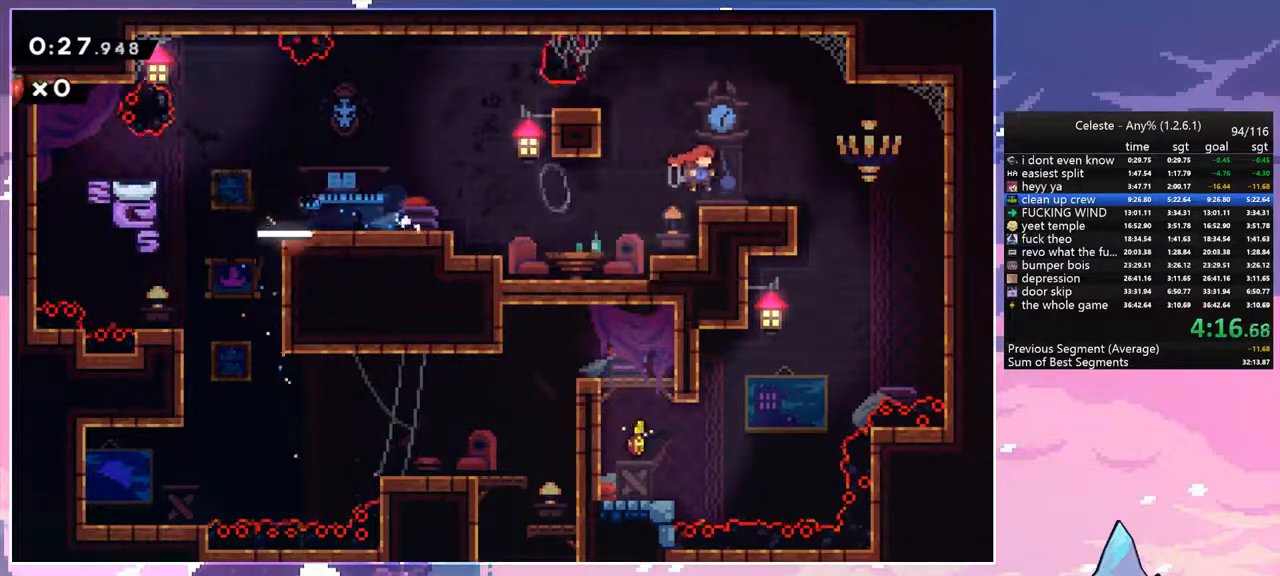
{"keys": ["dash", "down", "left"], "events": [[167, "down", "down"], [167, "left", "down"], [167, "right", "up"], [350, "dash", "down"]]}
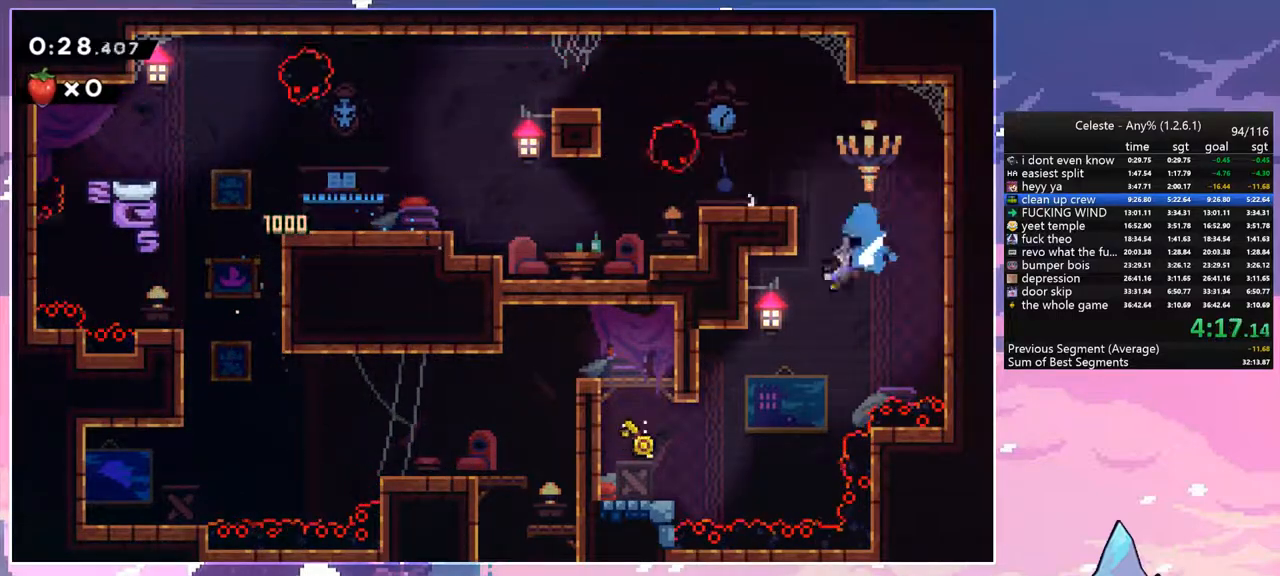
{"keys": ["grab", "jump", "left", "up"], "events": [[83, "dash", "up"], [233, "down", "up"], [317, "up", "down"], [367, "grab", "down"], [417, "jump", "down"]]}
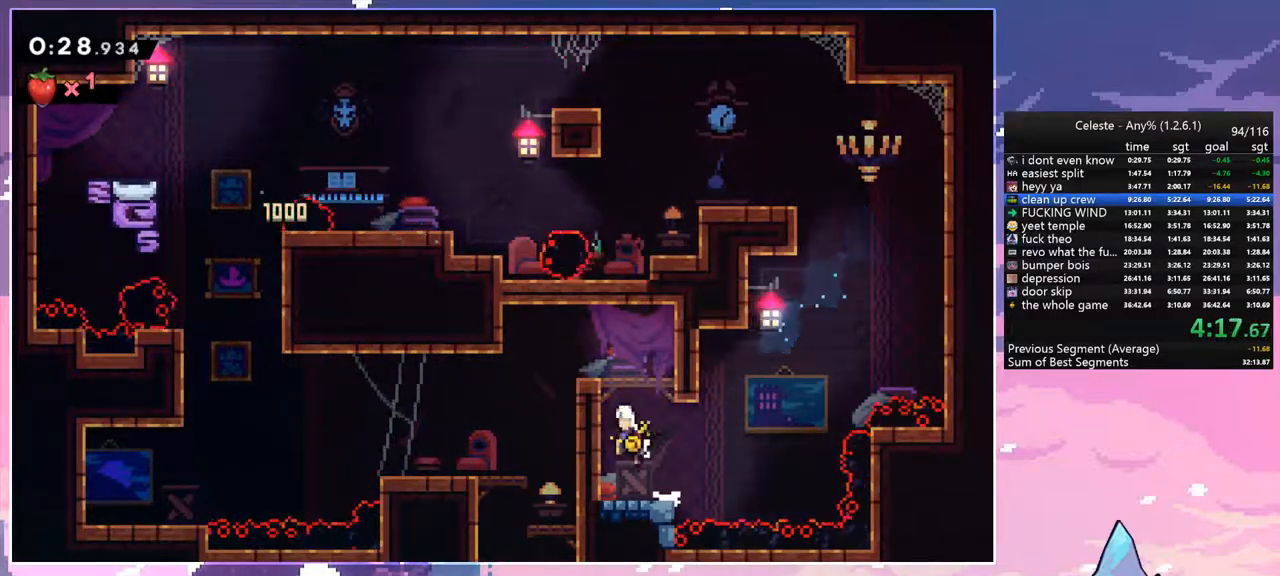
{"keys": ["left"], "events": [[50, "jump2", "down"], [100, "jump", "up"], [150, "jump", "down"], [200, "jump2", "up"], [283, "up", "up"], [333, "grab", "up"], [333, "jump", "up"]]}
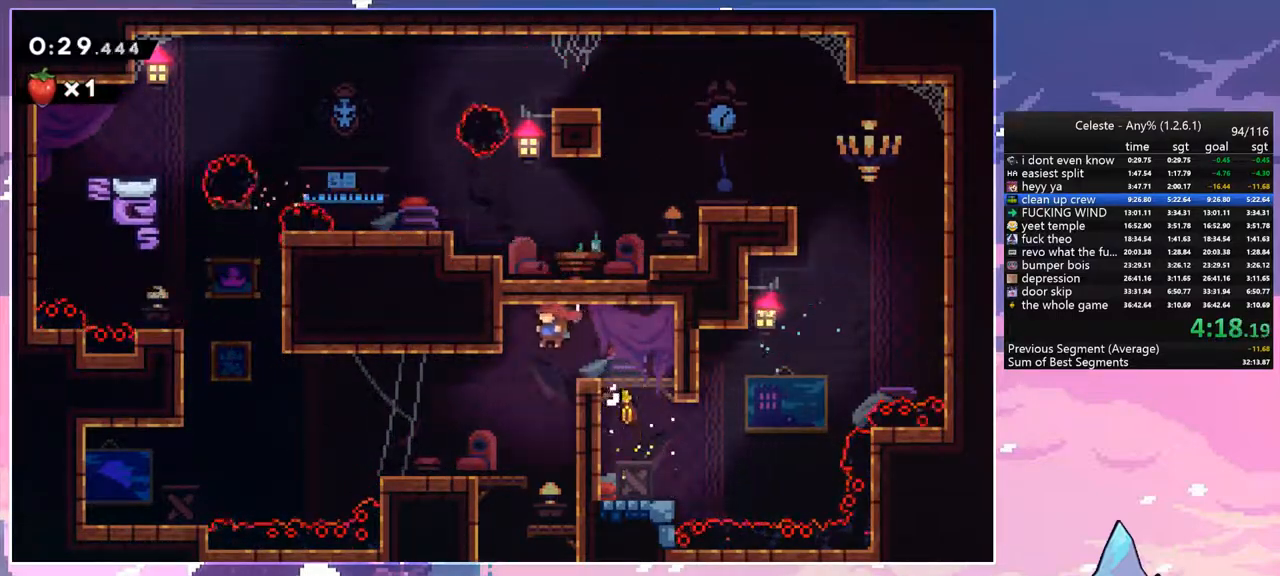
{"keys": ["left"], "events": [[17, "left", "up"], [17, "right", "down"], [300, "left", "down"], [350, "right", "up"]]}
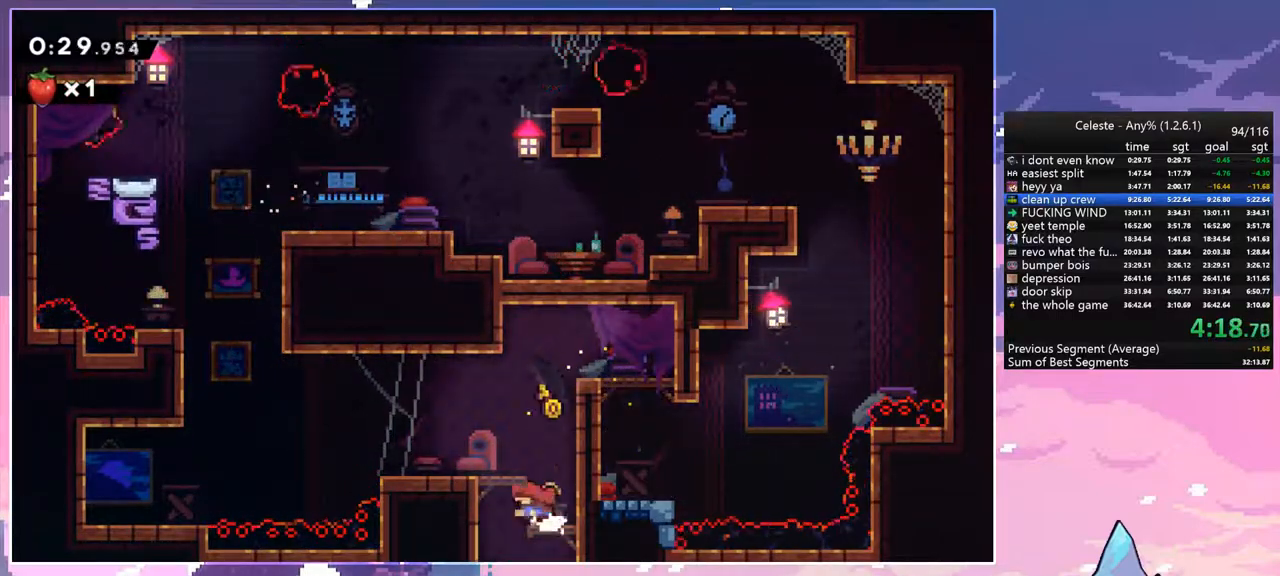
{"keys": ["down", "left"], "events": [[133, "down", "down"], [183, "left", "up"], [183, "right", "down"], [233, "dash", "down"], [367, "dash", "up"], [417, "right", "up"], [467, "left", "down"]]}